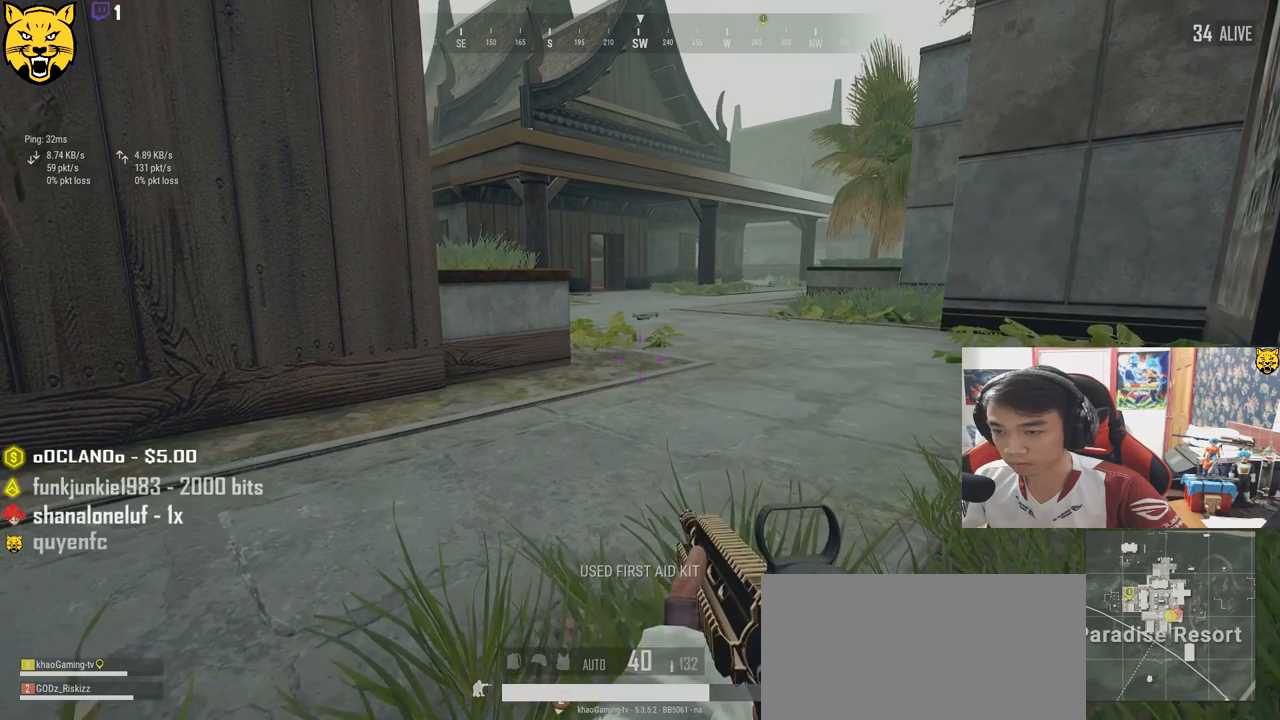
Gameplay with keyboard and mouse; each line is a JSON object with the keys and mouse buttons held at the frame after it. "events" lists presses ("down") and releases ("up") of "a", "c", "ctrl", "d", "e", "f", "q", "r", "s", "shift", "space", "tab", "v", "w", "x", "z", "mouse_left", "mouse_wheel", "mouse_right", "mouse_mb4" and "mouse_mb5" between this image and that frame as [ms after this image, input, new state], when the widget could be followed in between. "mouse_left", "mouse_wheel", "mouse_right", "mouse_mb4", "mouse_mb5" = the "left", "wheel", "right", "mb4", "mb5" buttons of the "mouse" list. No other keys are recorded. "wheel" means that the mouse wheel is clicked or scrolled. Mouse movement is not recorded.
{"keys": ["a"], "mouse": [], "events": [[317, "a", "down"]]}
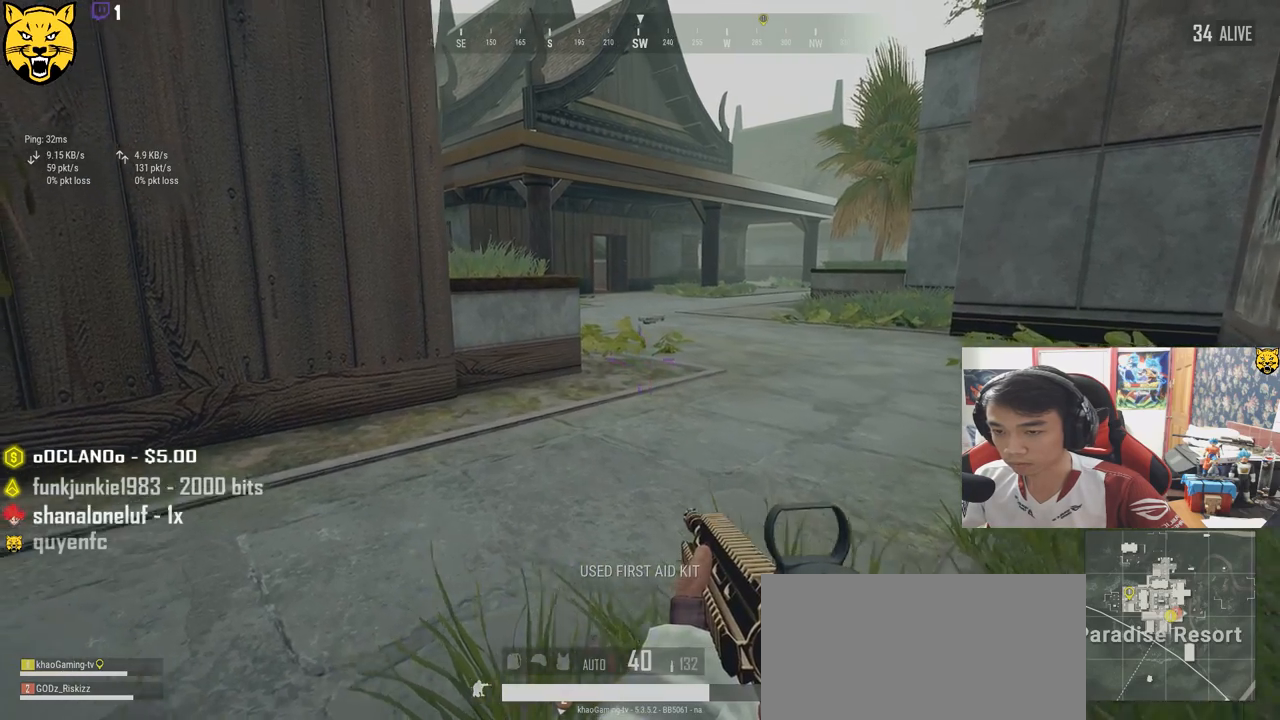
{"keys": ["s"], "mouse": [], "events": [[333, "s", "down"], [483, "a", "up"]]}
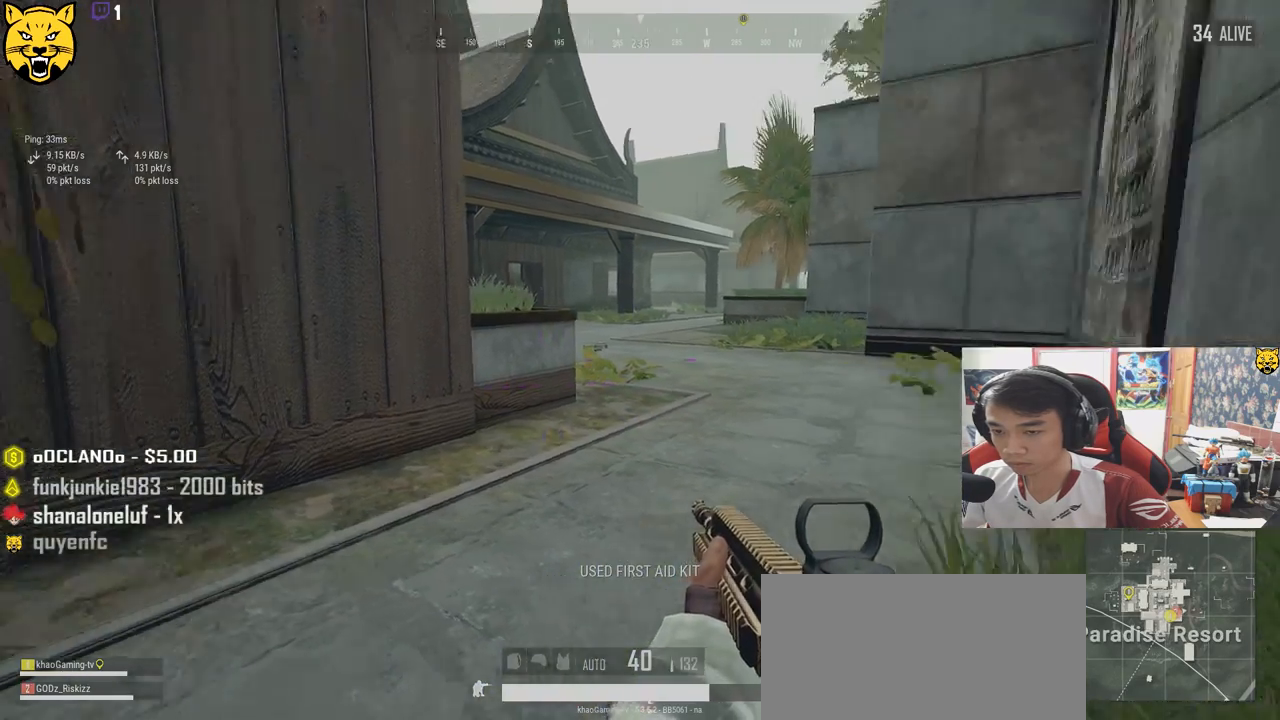
{"keys": ["d"], "mouse": [], "events": [[367, "d", "down"], [483, "s", "up"]]}
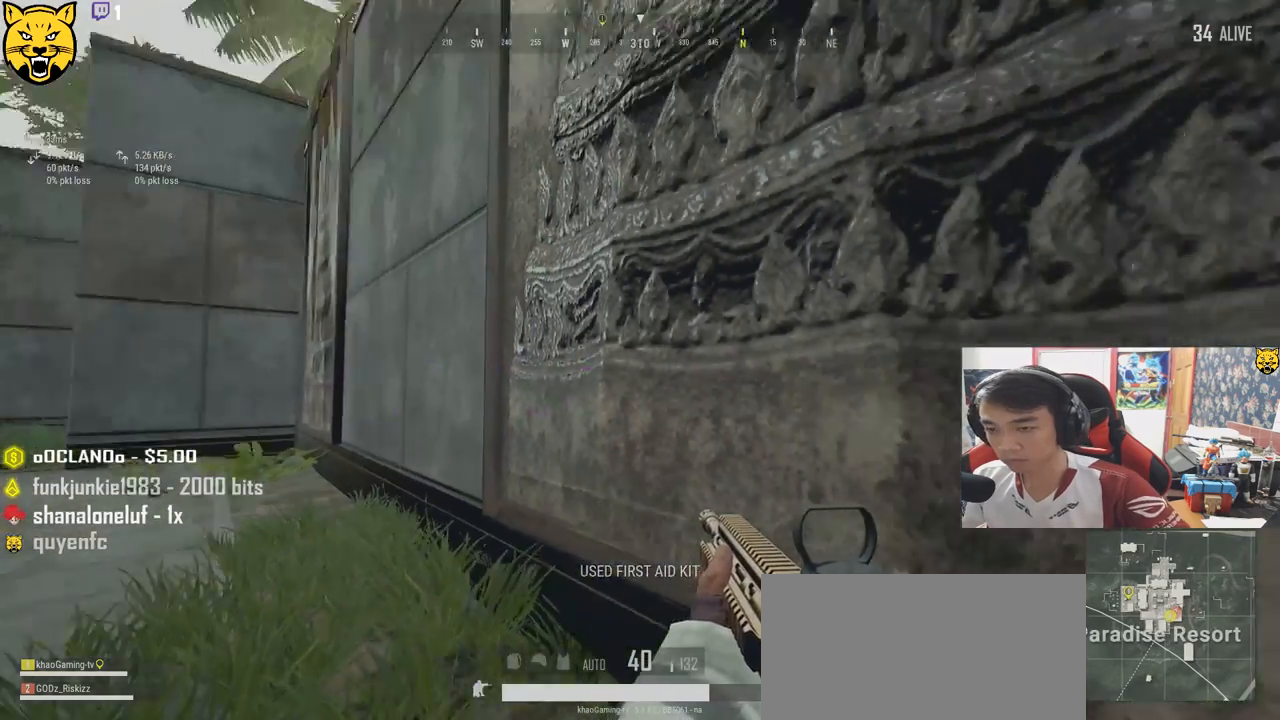
{"keys": ["d", "shift", "w"], "mouse": [], "events": [[133, "ctrl", "down"], [250, "ctrl", "up"], [250, "w", "down"], [400, "shift", "down"]]}
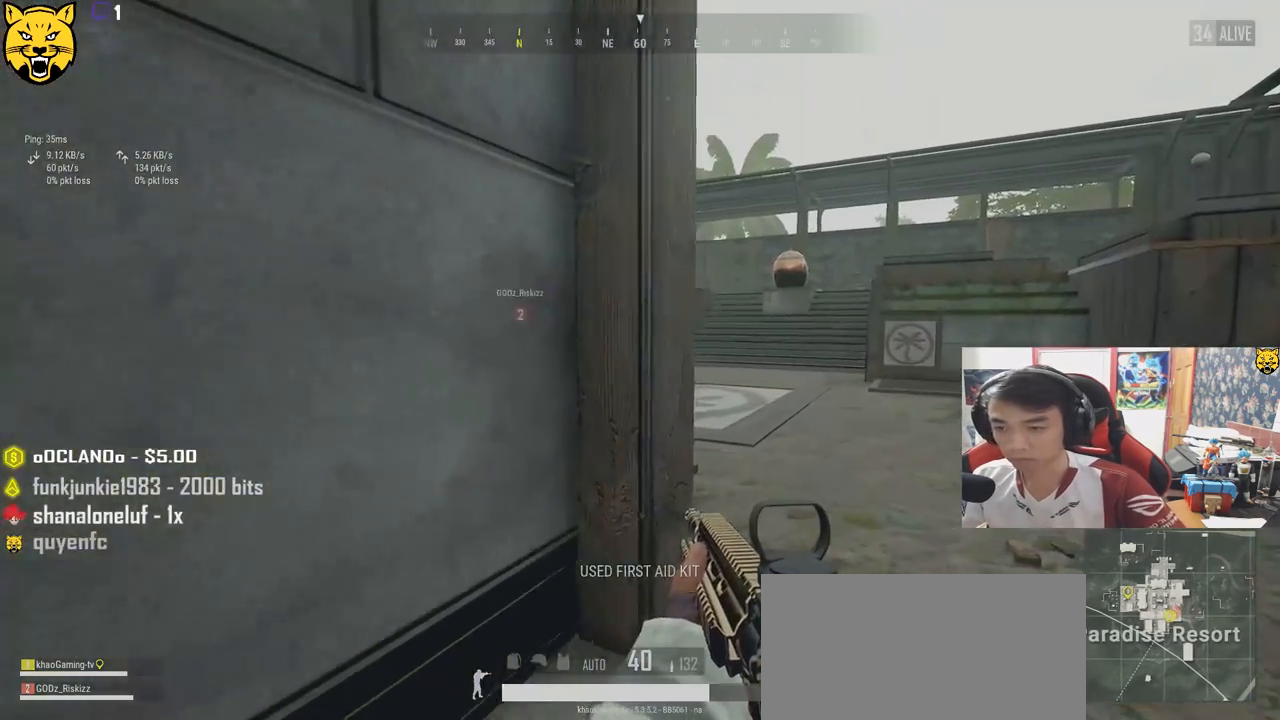
{"keys": ["d", "shift", "w"], "mouse": []}
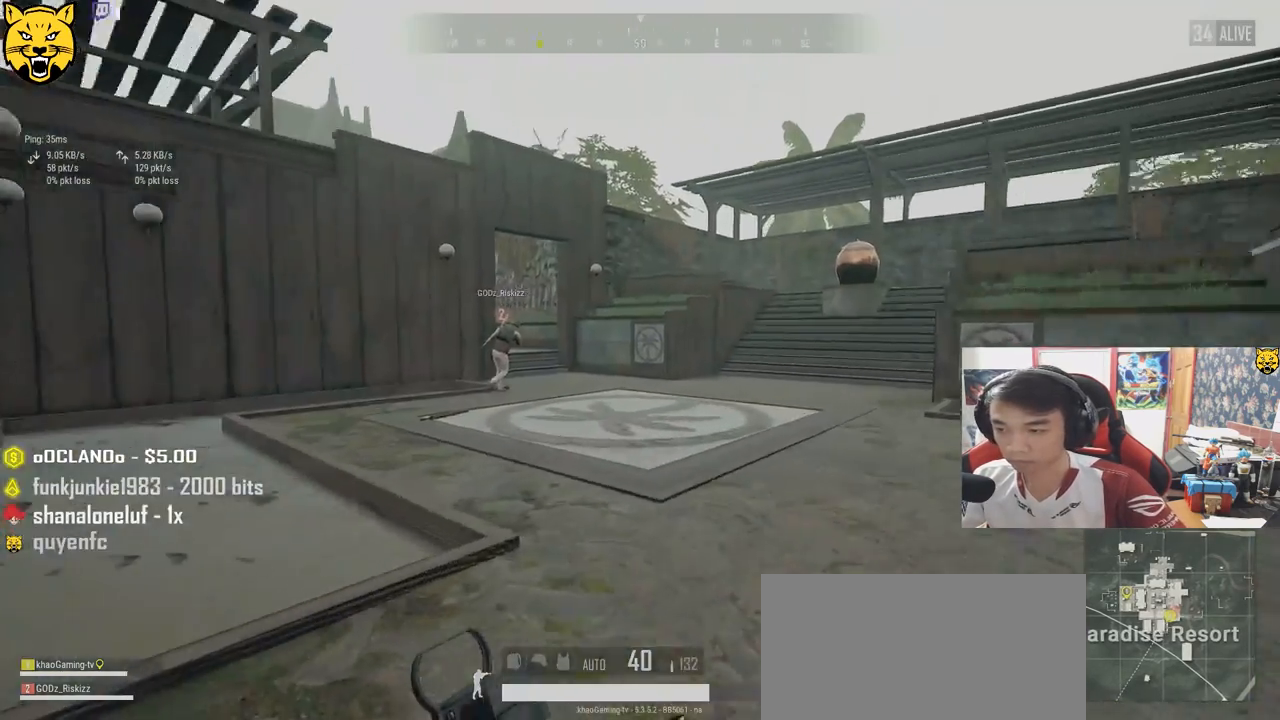
{"keys": ["d", "s"], "mouse": [], "events": [[200, "shift", "up"], [267, "w", "up"], [467, "s", "down"]]}
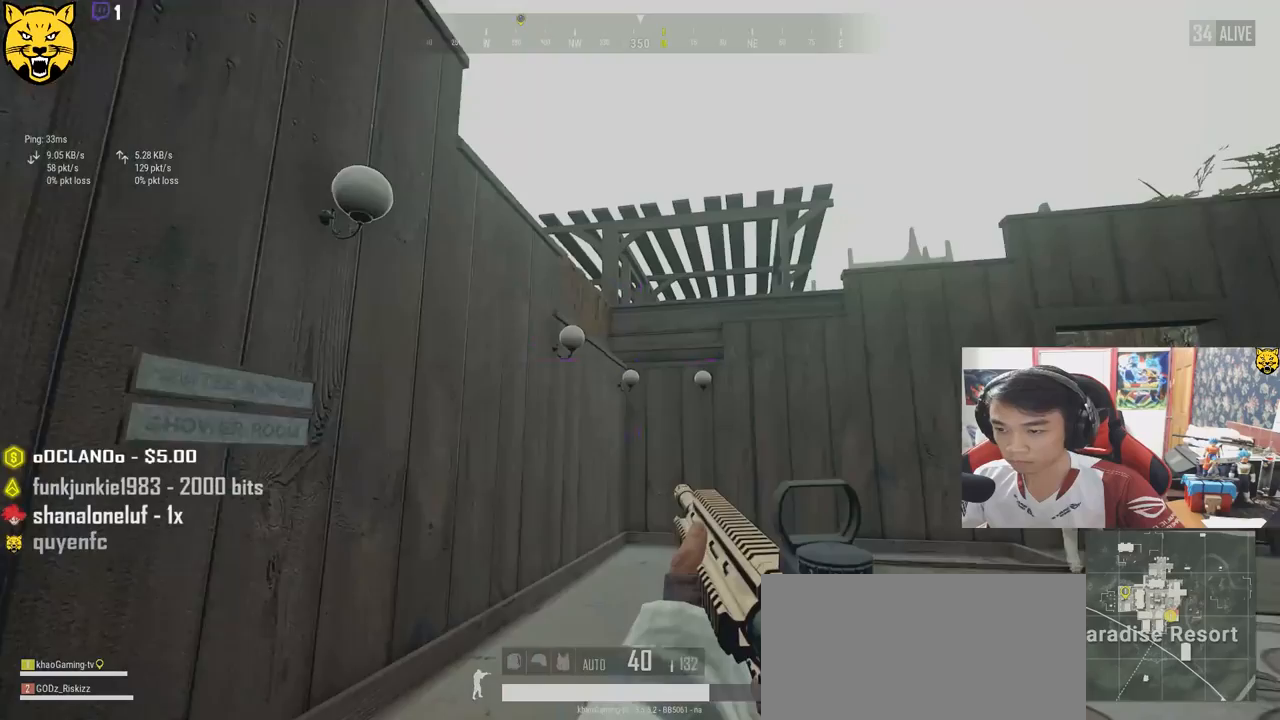
{"keys": ["d", "s"], "mouse": [], "events": []}
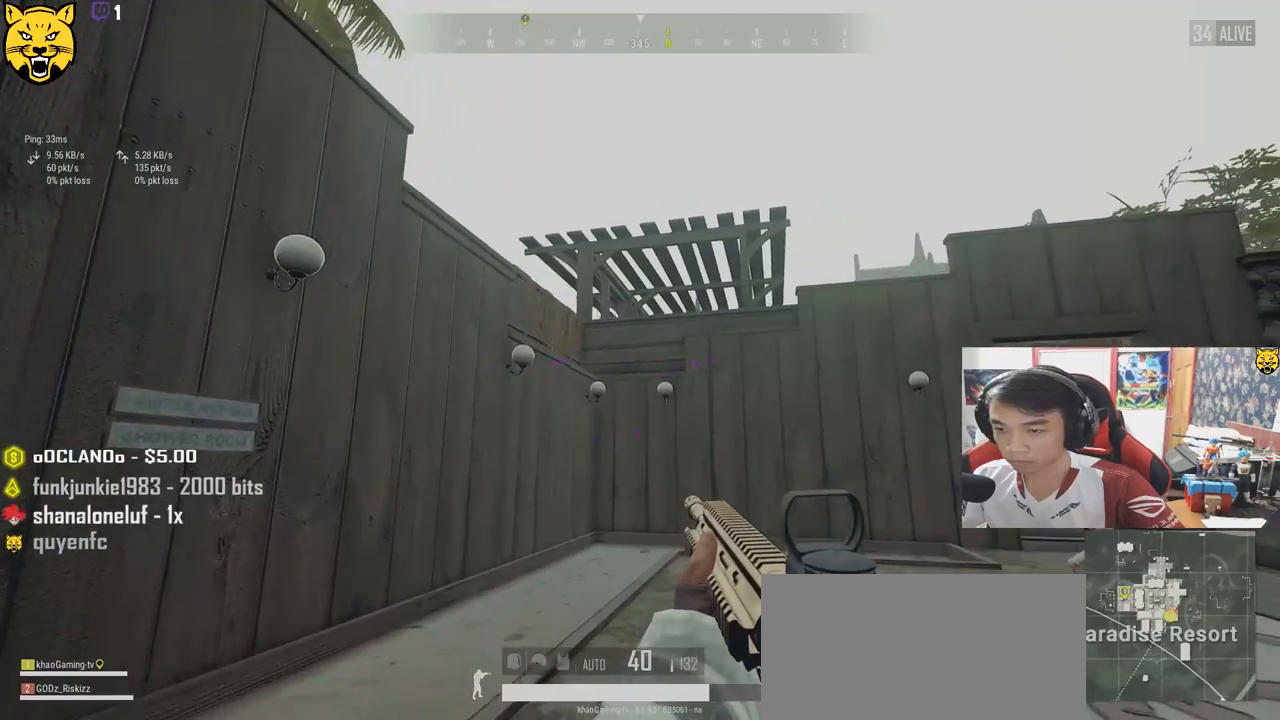
{"keys": ["d", "s"], "mouse": [], "events": [[100, "s", "up"], [450, "s", "down"]]}
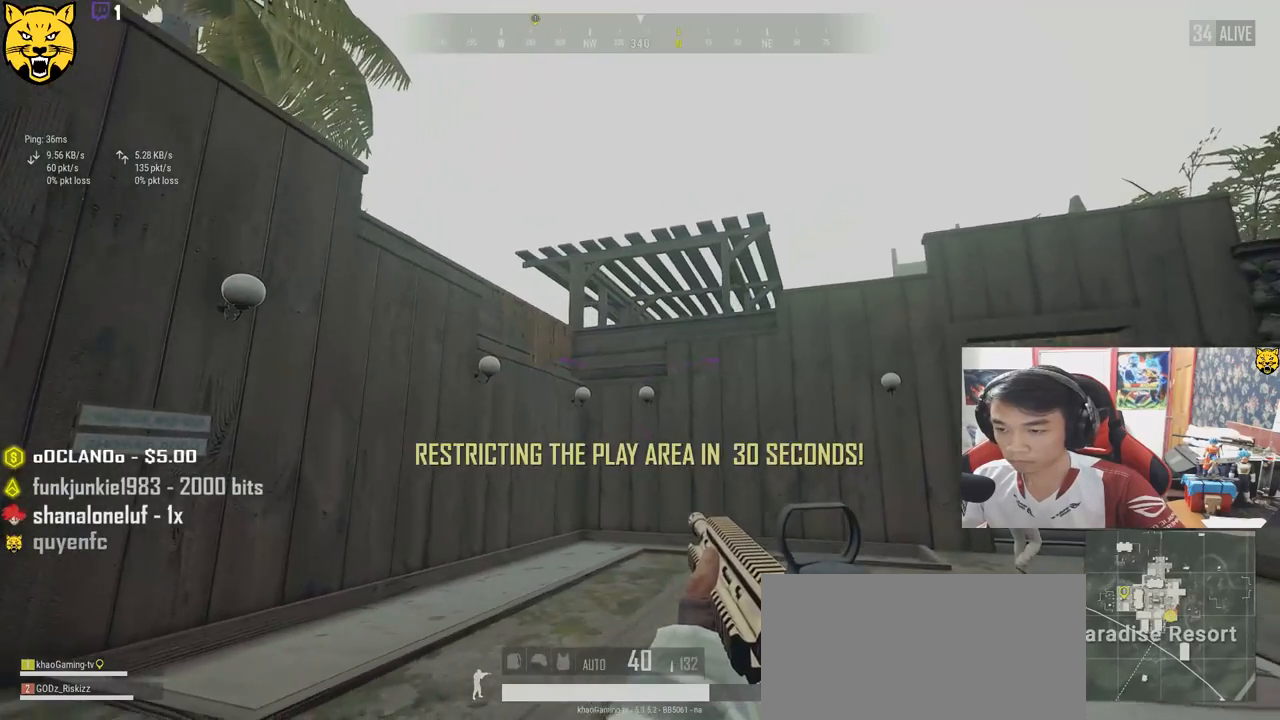
{"keys": ["a", "w"], "mouse": [], "events": [[150, "a", "down"], [233, "d", "up"], [250, "s", "up"], [450, "w", "down"]]}
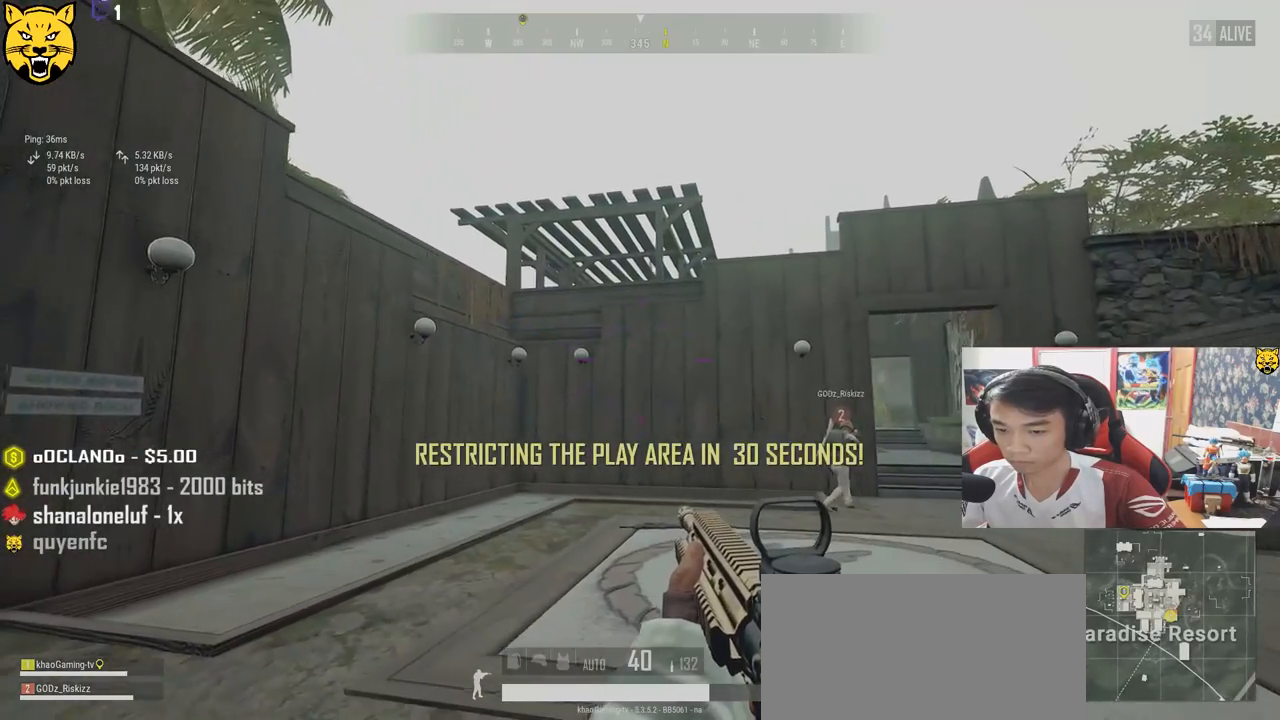
{"keys": ["a"], "mouse": []}
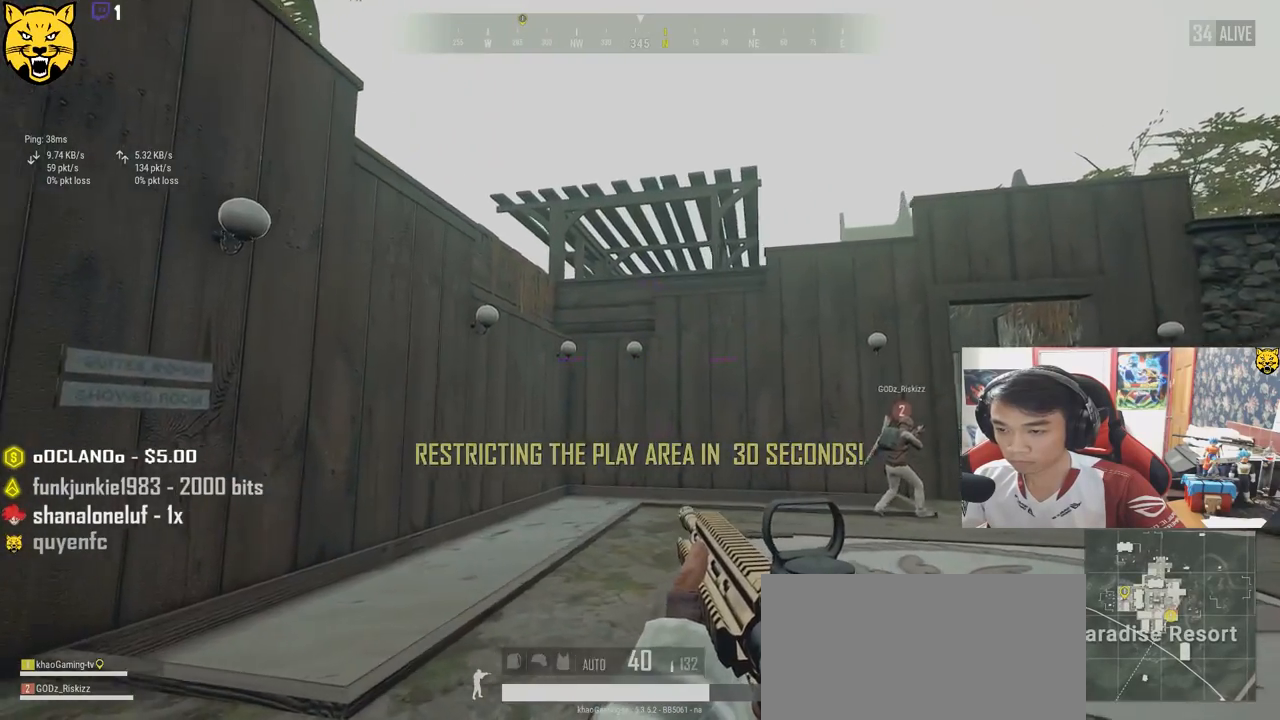
{"keys": ["a", "s"], "mouse": [], "events": [[250, "s", "down"]]}
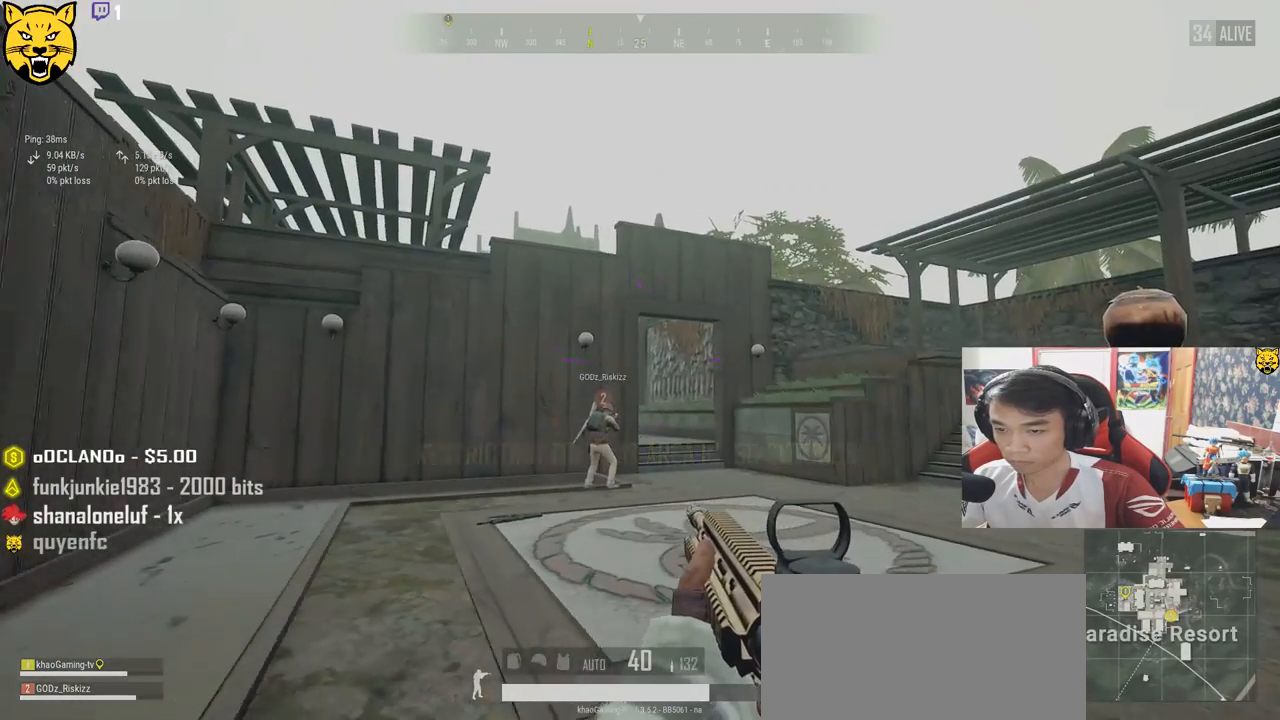
{"keys": ["d"], "mouse": [], "events": [[150, "d", "down"], [217, "a", "up"], [250, "s", "up"]]}
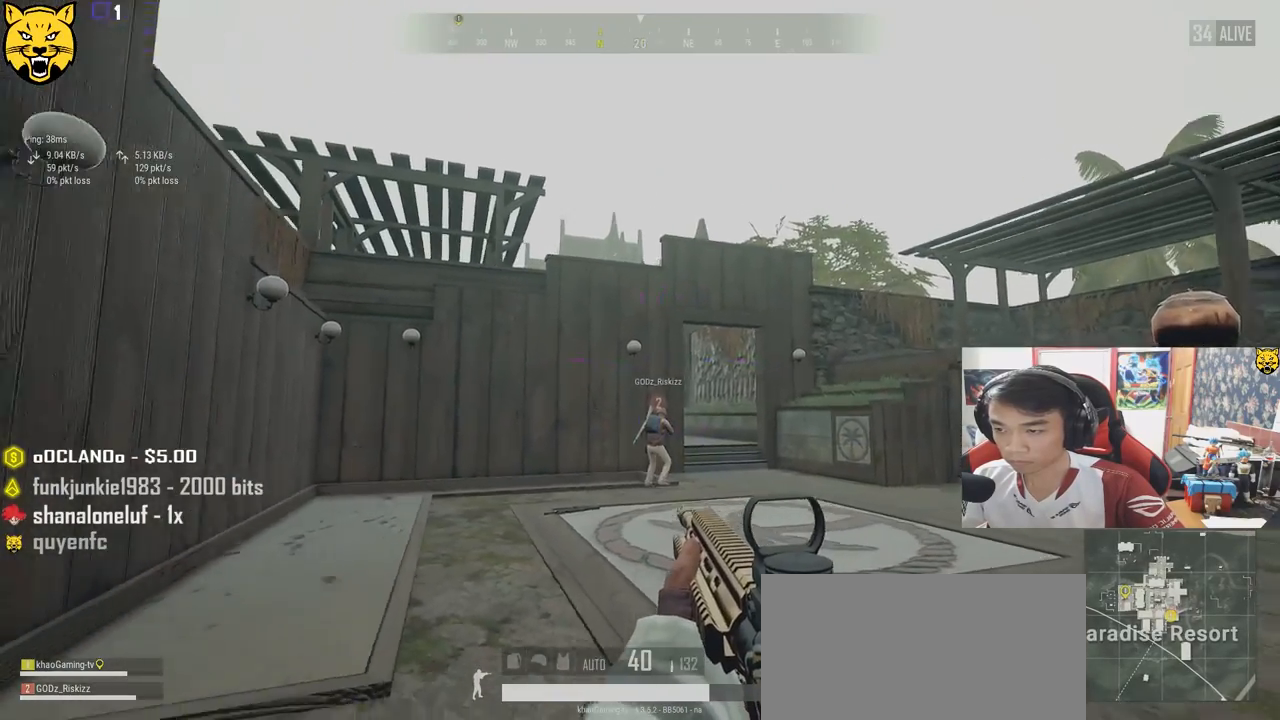
{"keys": ["d", "w"], "mouse": [], "events": [[400, "w", "down"]]}
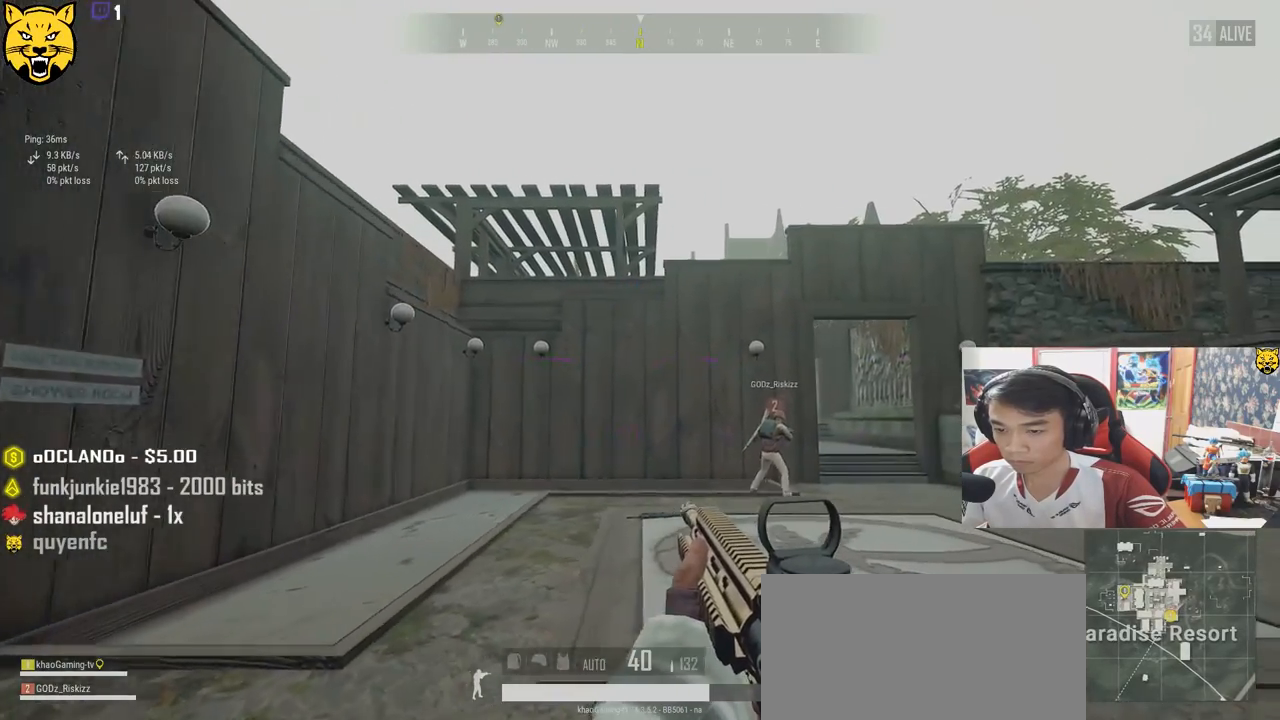
{"keys": ["a", "w"], "mouse": []}
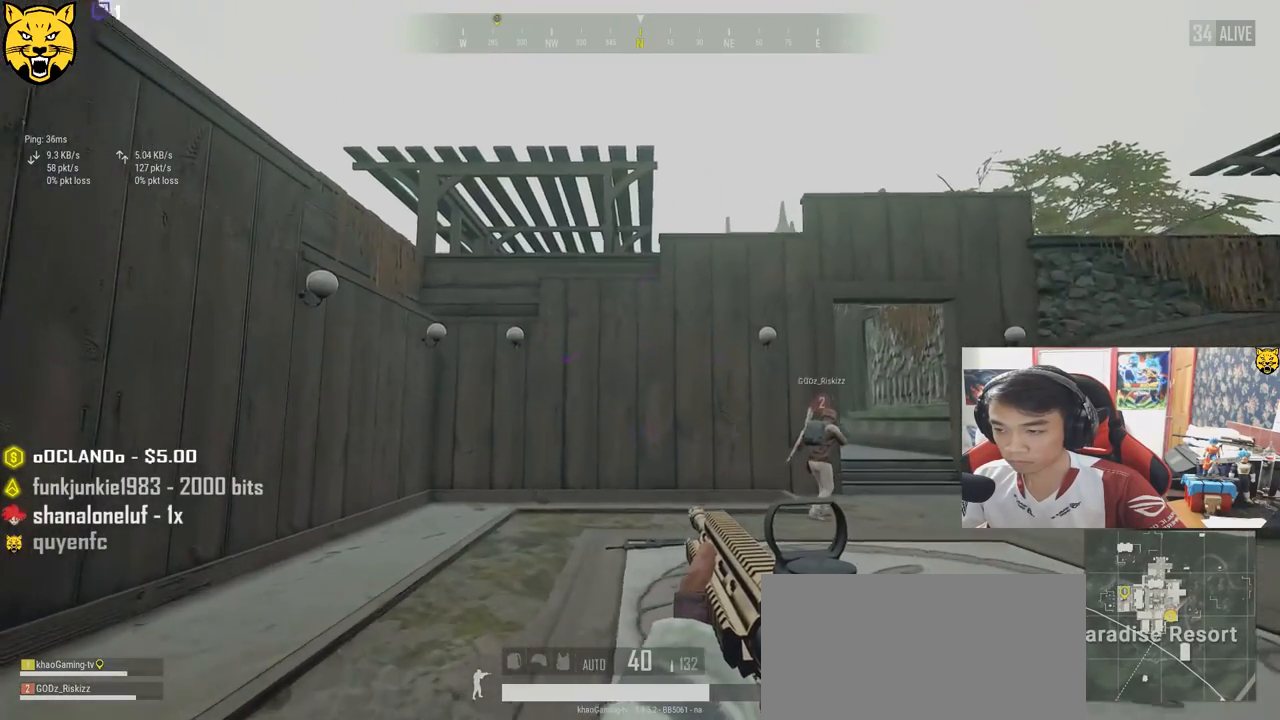
{"keys": ["a", "s"], "mouse": []}
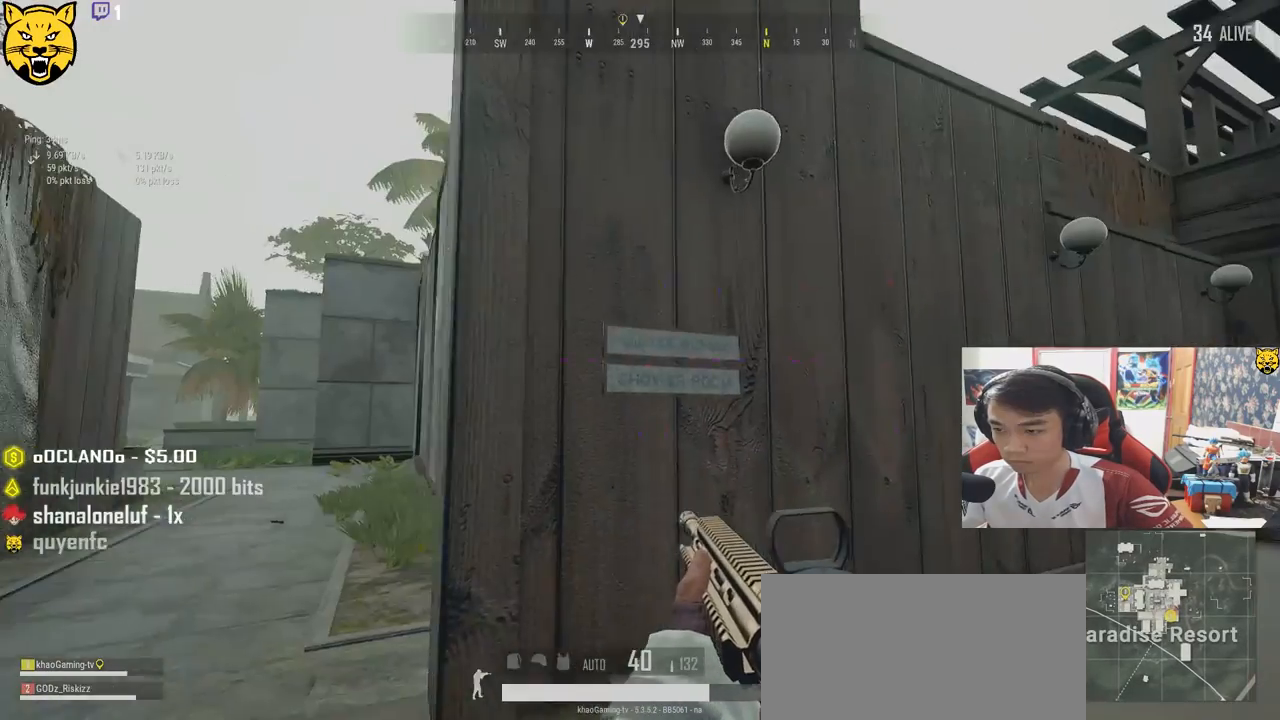
{"keys": ["a"], "mouse": [], "events": [[83, "s", "up"]]}
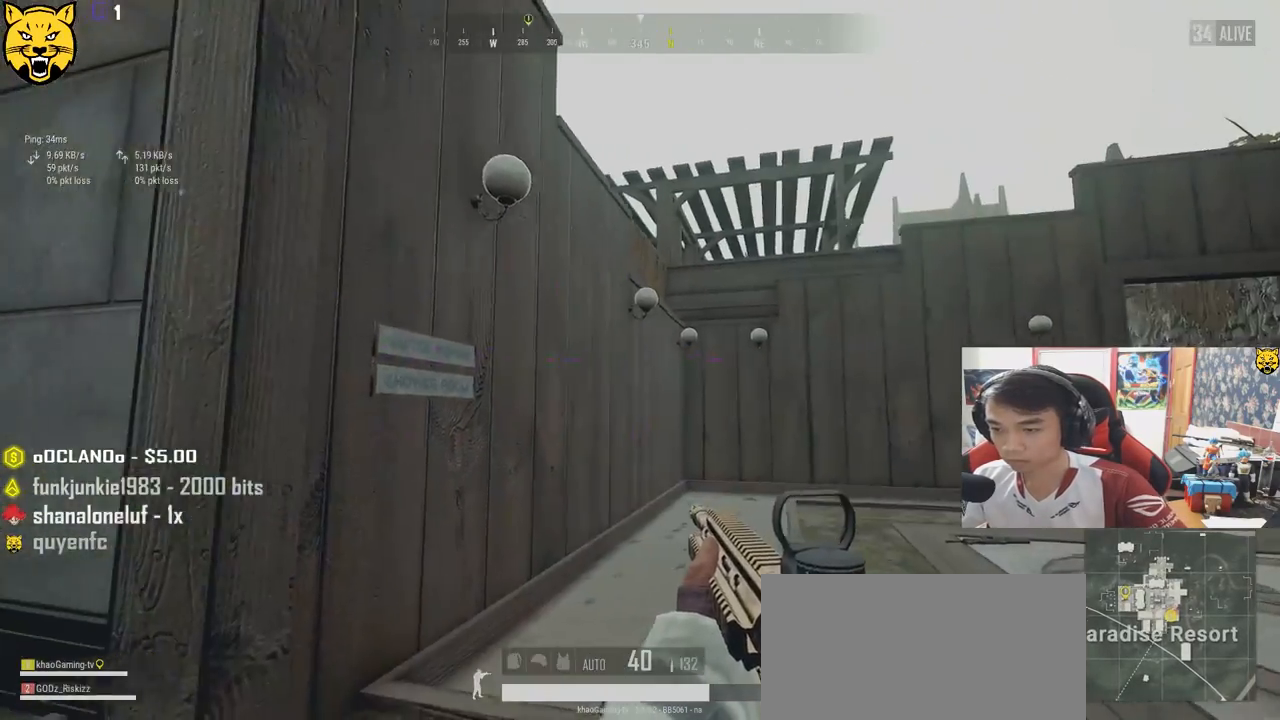
{"keys": ["d"], "mouse": [], "events": [[100, "w", "down"], [233, "a", "up"], [367, "d", "down"], [400, "w", "up"]]}
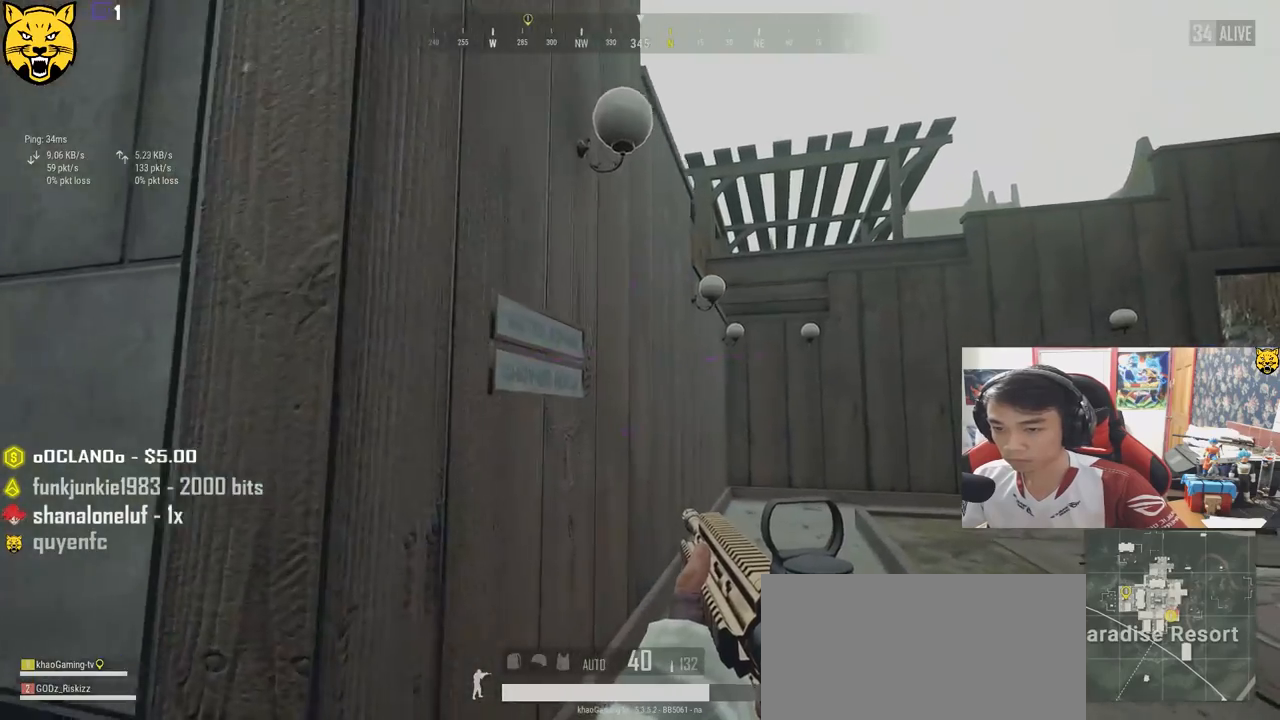
{"keys": ["d", "s"], "mouse": [], "events": [[400, "s", "down"]]}
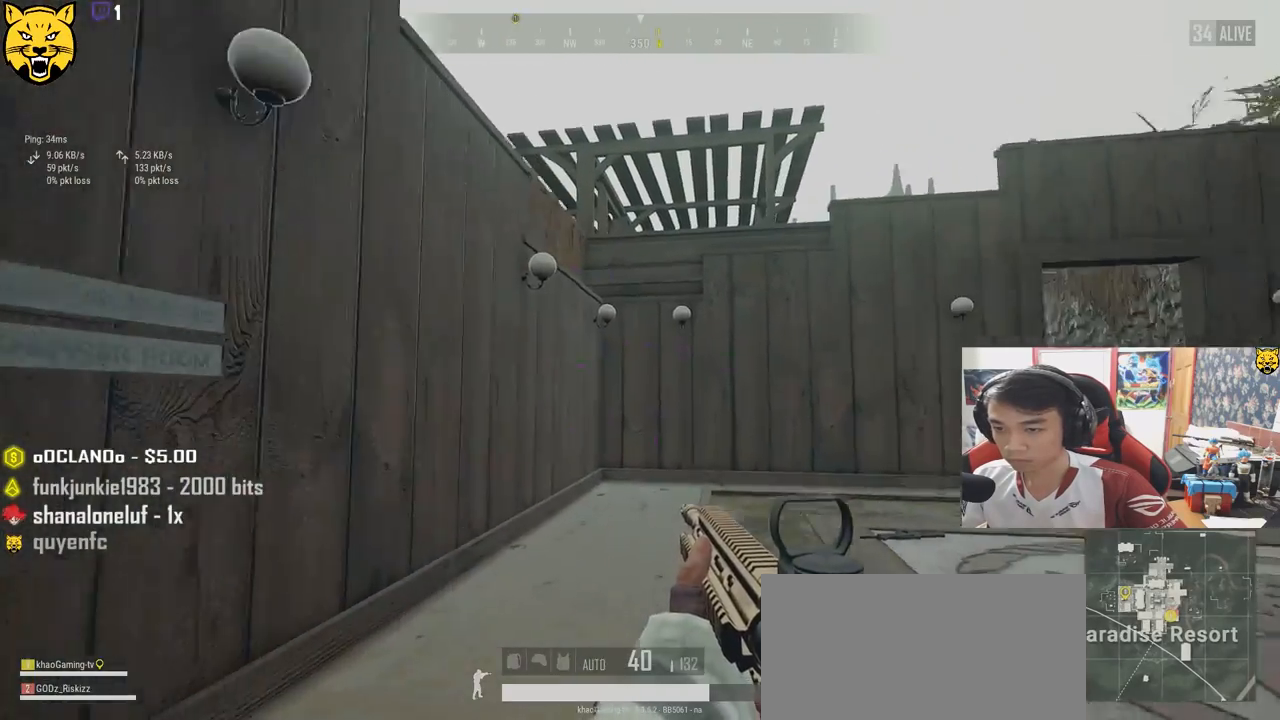
{"keys": ["a"], "mouse": [], "events": [[17, "a", "down"], [83, "d", "up"], [150, "s", "up"]]}
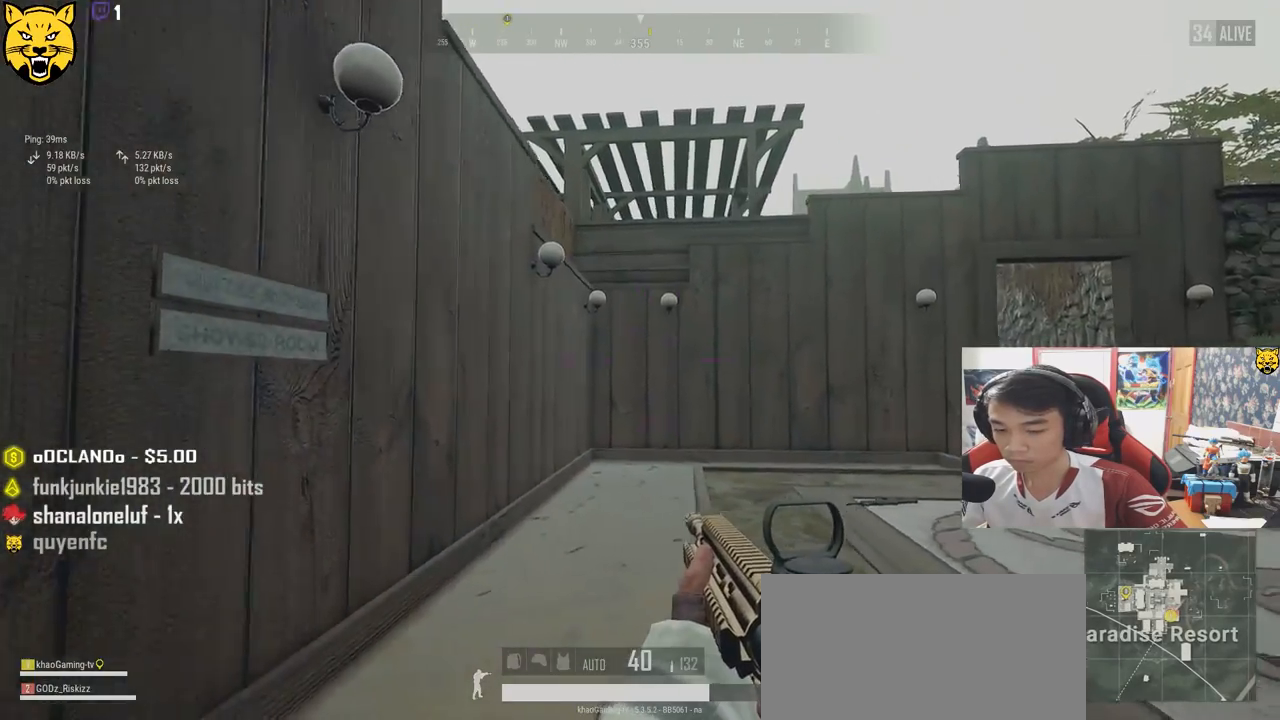
{"keys": ["d", "w"], "mouse": [], "events": [[33, "w", "down"], [283, "a", "up"], [333, "d", "down"]]}